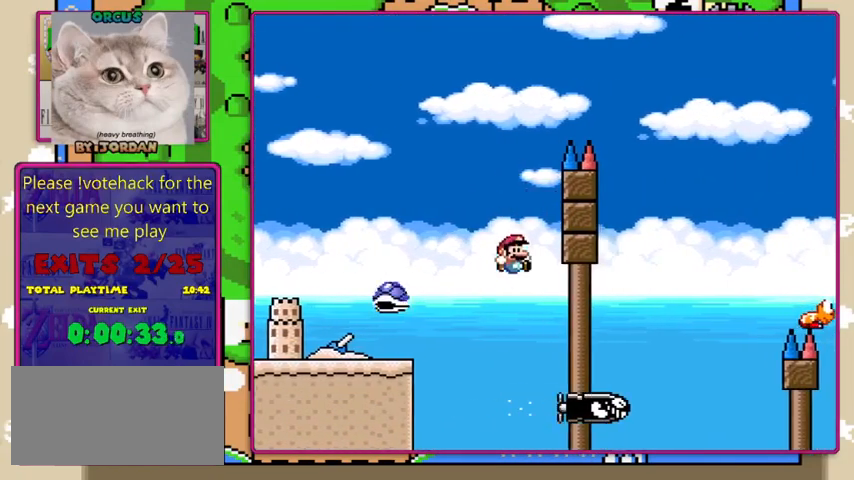
Gameplay with a controller (Nintendo layout); each line is a JSON object with the inputs held at the frame after it. "events" lists button and stick changes between this image and that frame as [ms after this image, input, new state], when the widget could be followed in between. Not read: L1 L3 R1 R3.
{"buttons": ["B", "Y"], "events": [[133, "DPAD_RIGHT", "up"]]}
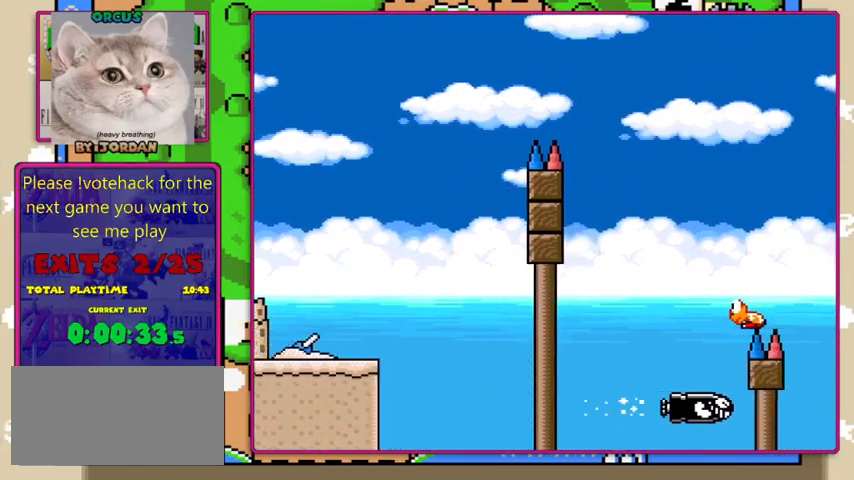
{"buttons": ["A"], "events": [[67, "DPAD_RIGHT", "down"], [100, "B", "up"], [133, "DPAD_RIGHT", "up"], [300, "Y", "up"], [467, "A", "down"]]}
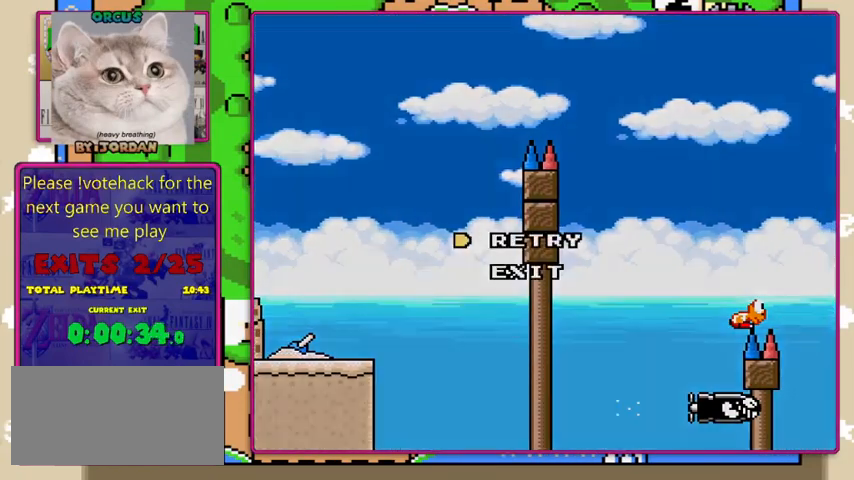
{"buttons": [], "events": [[67, "A", "up"], [100, "A", "down"], [333, "A", "up"]]}
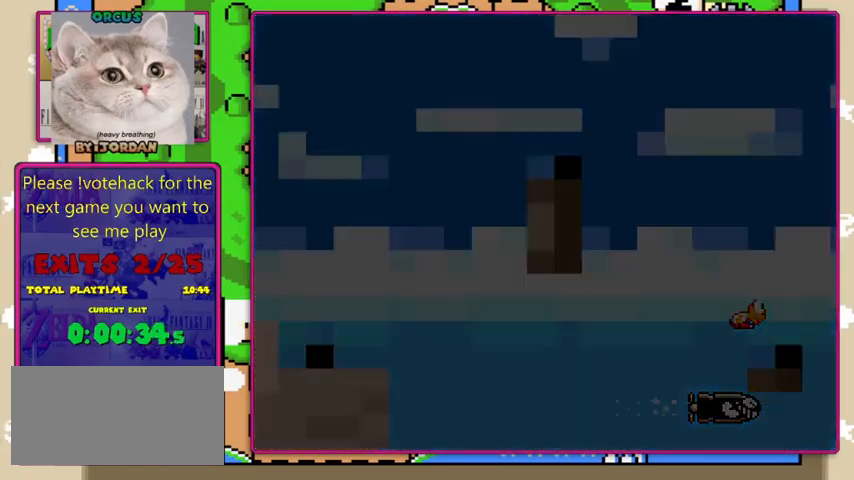
{"buttons": ["X"], "events": [[33, "X", "down"]]}
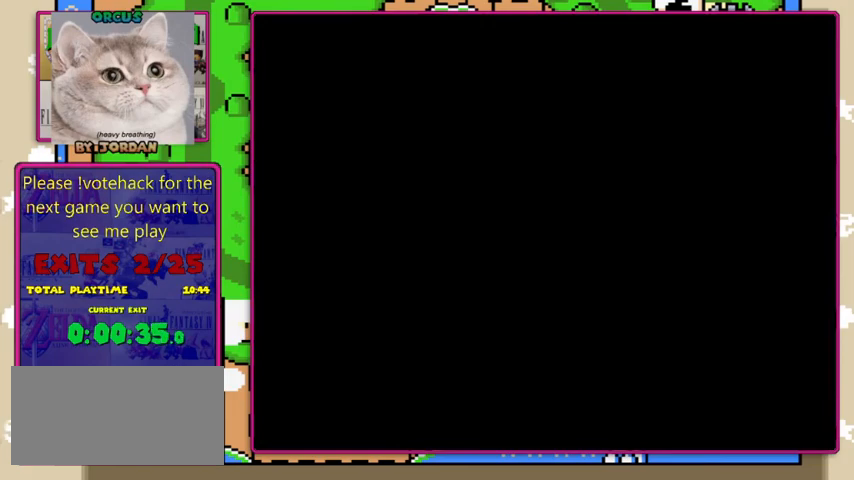
{"buttons": ["Y", "DPAD_RIGHT"], "events": [[367, "DPAD_RIGHT", "down"], [367, "X", "up"], [367, "Y", "down"]]}
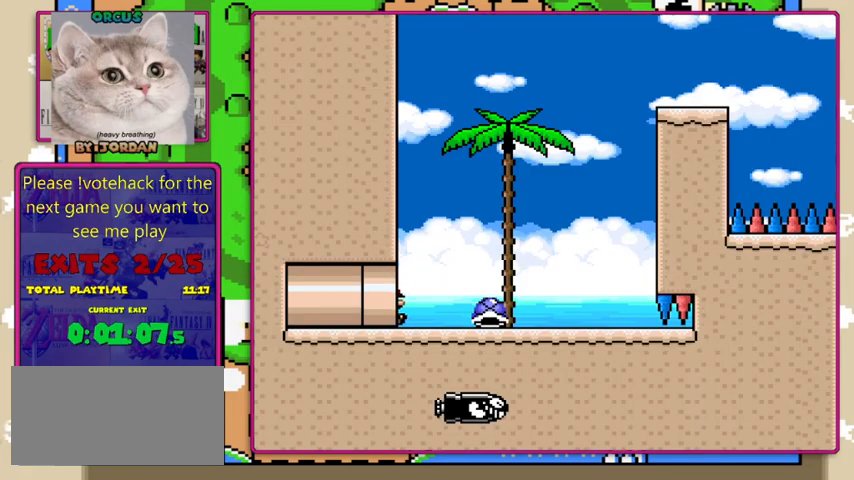
{"buttons": ["Y", "DPAD_RIGHT"], "events": []}
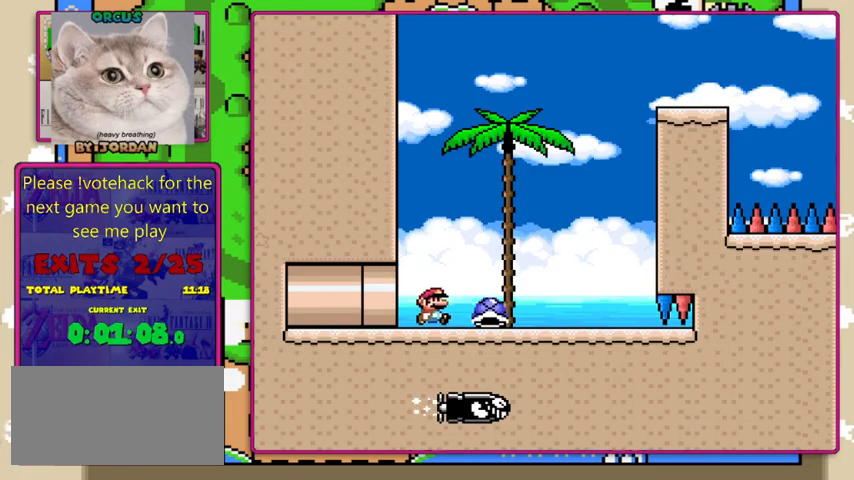
{"buttons": ["B", "Y", "DPAD_LEFT"], "events": [[367, "B", "down"], [400, "DPAD_RIGHT", "up"], [433, "DPAD_LEFT", "down"]]}
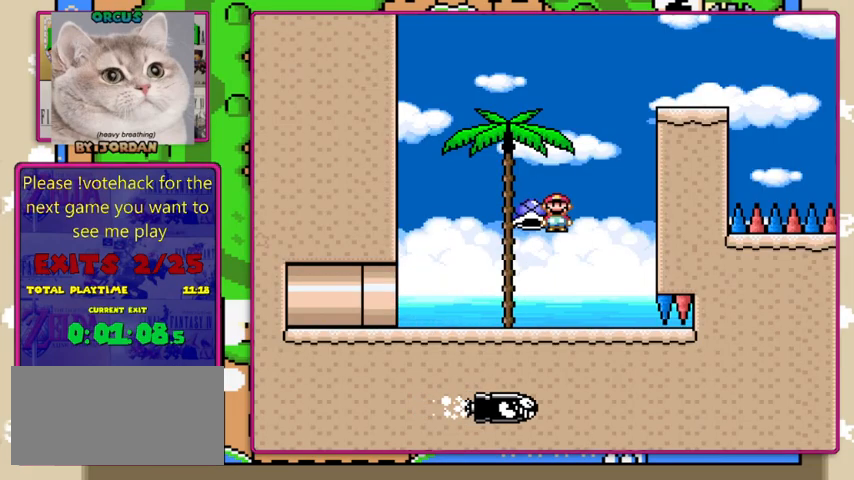
{"buttons": ["B", "Y"], "events": [[67, "DPAD_LEFT", "up"], [133, "DPAD_RIGHT", "down"], [233, "DPAD_RIGHT", "up"], [300, "Y", "up"], [467, "Y", "down"]]}
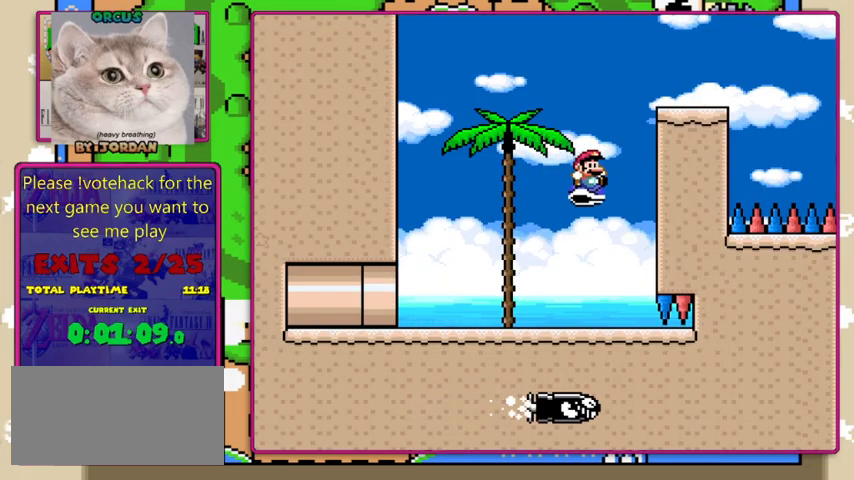
{"buttons": ["X", "DPAD_RIGHT"], "events": [[200, "B", "up"], [200, "DPAD_RIGHT", "down"], [433, "Y", "up"], [467, "X", "down"]]}
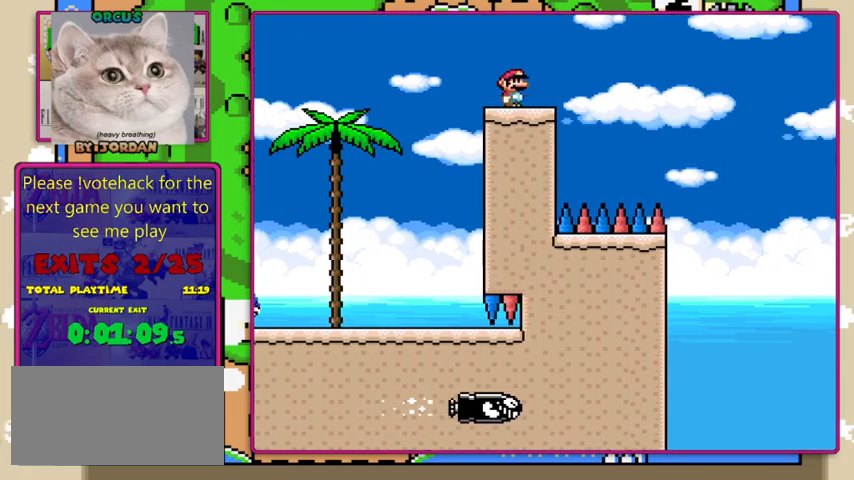
{"buttons": ["X", "DPAD_RIGHT"], "events": [[100, "A", "down"], [267, "A", "up"]]}
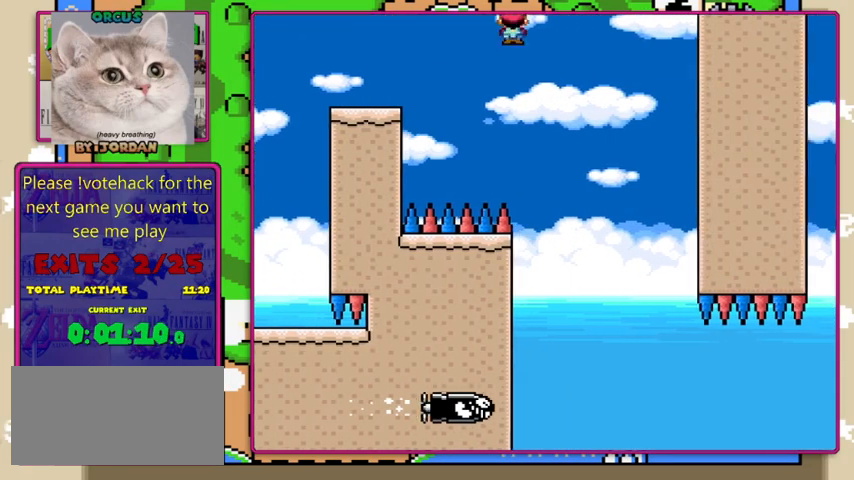
{"buttons": ["X", "DPAD_RIGHT"], "events": [[100, "DPAD_RIGHT", "up"], [167, "DPAD_LEFT", "down"], [300, "DPAD_LEFT", "up"], [300, "DPAD_RIGHT", "down"]]}
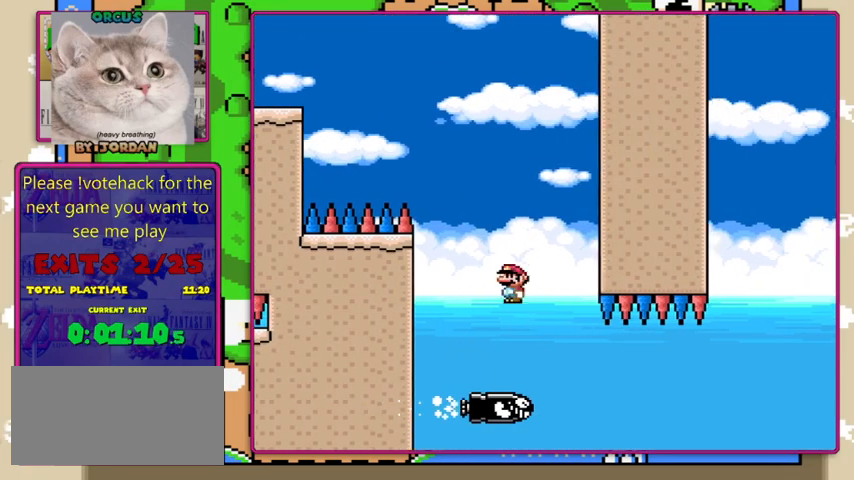
{"buttons": ["X"], "events": [[67, "DPAD_RIGHT", "up"]]}
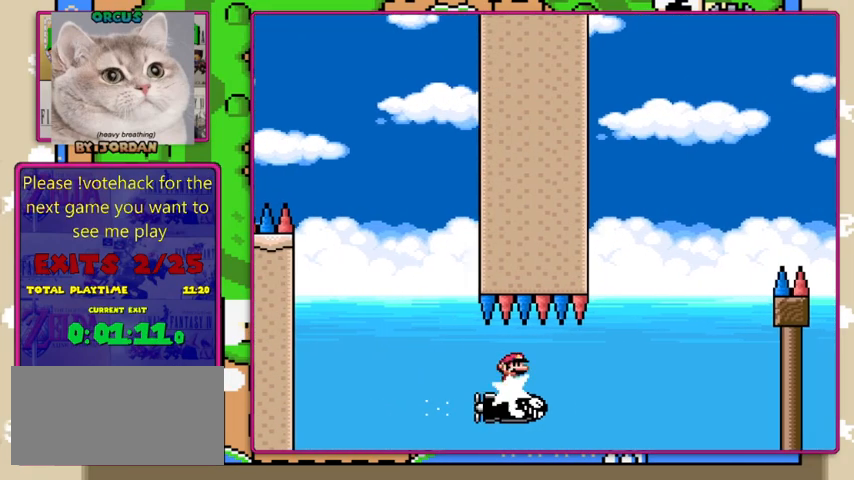
{"buttons": ["X"], "events": [[133, "DPAD_RIGHT", "down"], [200, "DPAD_RIGHT", "up"]]}
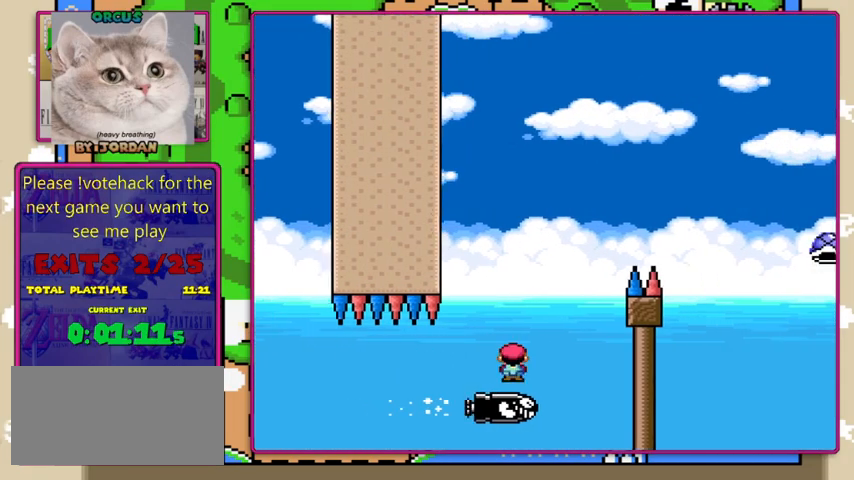
{"buttons": ["A", "X", "DPAD_RIGHT"], "events": [[67, "A", "down"], [100, "DPAD_LEFT", "down"], [167, "DPAD_DOWN", "down"], [167, "DPAD_LEFT", "up"], [200, "DPAD_DOWN", "up"], [200, "DPAD_RIGHT", "down"]]}
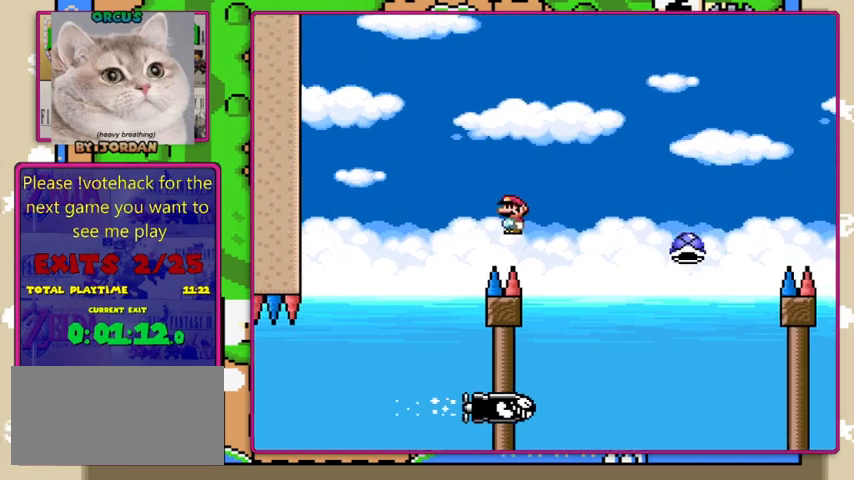
{"buttons": ["A", "X", "DPAD_RIGHT"], "events": [[33, "A", "up"], [233, "A", "down"], [233, "DPAD_RIGHT", "up"], [267, "DPAD_LEFT", "down"], [333, "DPAD_LEFT", "up"], [333, "DPAD_RIGHT", "down"]]}
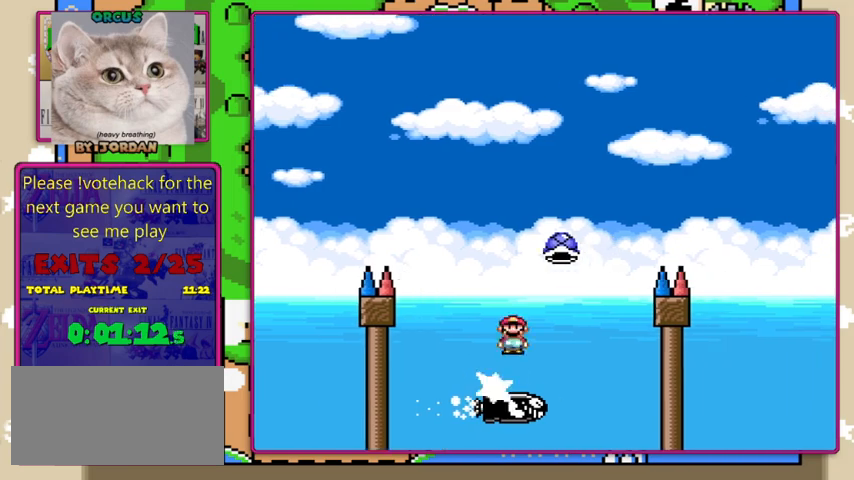
{"buttons": ["A", "X", "DPAD_RIGHT"], "events": []}
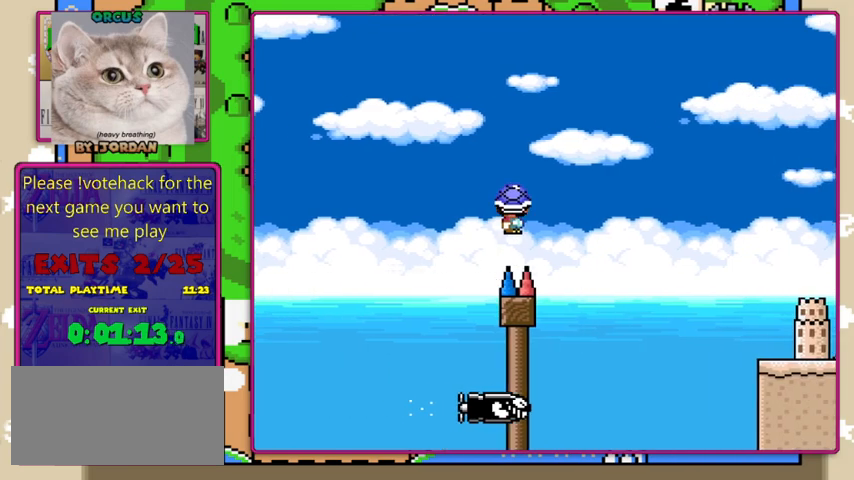
{"buttons": ["A", "X", "DPAD_RIGHT"], "events": [[200, "A", "up"], [233, "DPAD_LEFT", "down"], [233, "DPAD_RIGHT", "up"], [367, "DPAD_LEFT", "up"], [367, "DPAD_RIGHT", "down"], [433, "A", "down"]]}
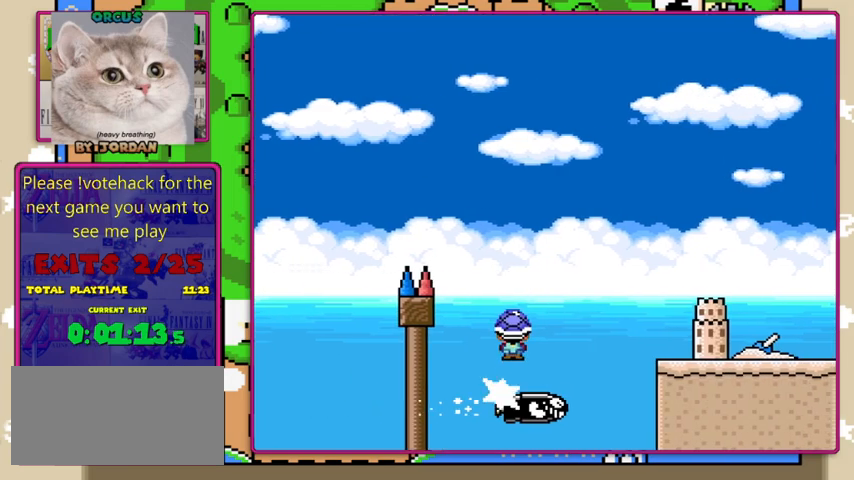
{"buttons": ["Y", "DPAD_RIGHT"], "events": [[200, "A", "up"], [267, "Y", "down"], [300, "X", "up"]]}
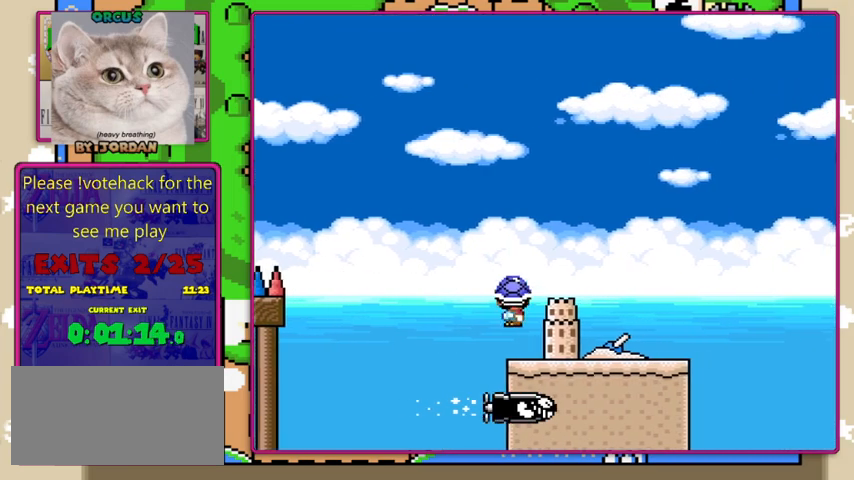
{"buttons": ["Y", "DPAD_RIGHT"], "events": []}
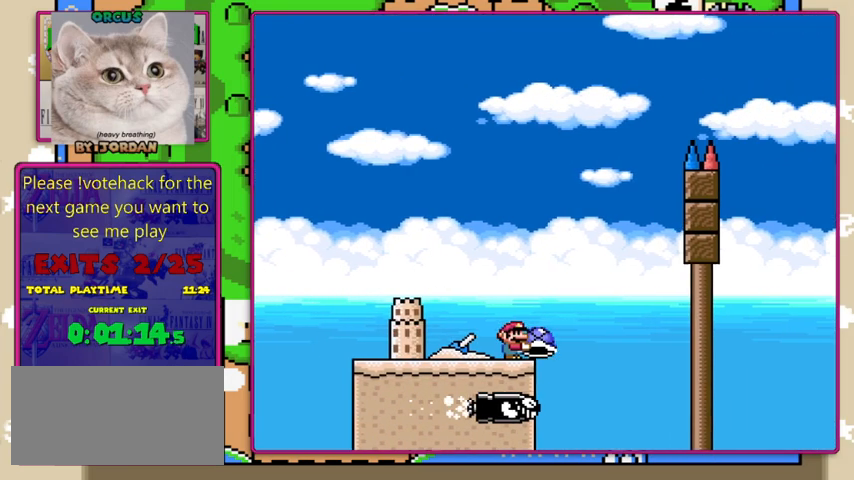
{"buttons": ["B", "Y"], "events": [[67, "B", "down"], [200, "DPAD_LEFT", "down"], [200, "DPAD_RIGHT", "up"], [333, "DPAD_LEFT", "up"], [333, "DPAD_RIGHT", "down"], [400, "DPAD_RIGHT", "up"]]}
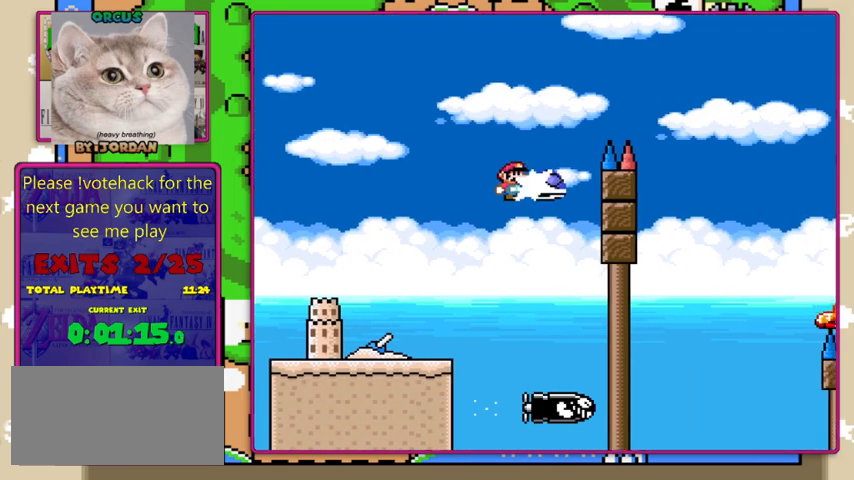
{"buttons": ["B", "Y", "DPAD_RIGHT"], "events": [[33, "Y", "up"], [200, "DPAD_RIGHT", "down"], [200, "Y", "down"]]}
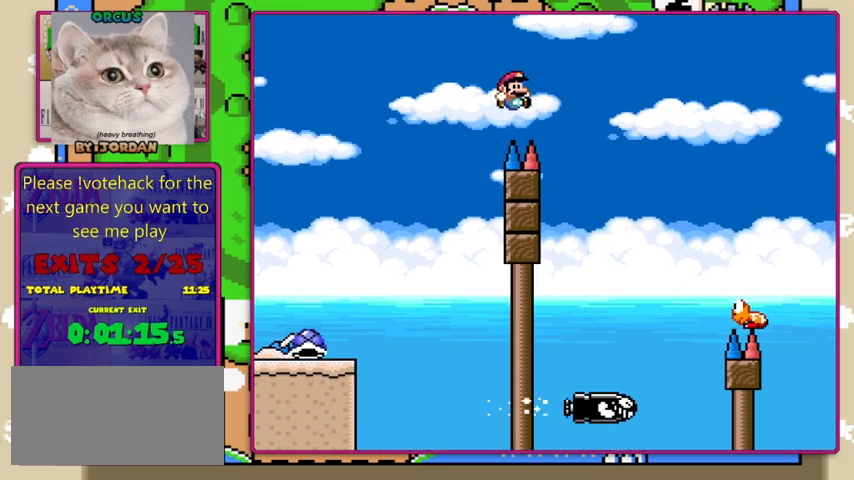
{"buttons": ["Y", "DPAD_RIGHT"], "events": [[267, "B", "up"]]}
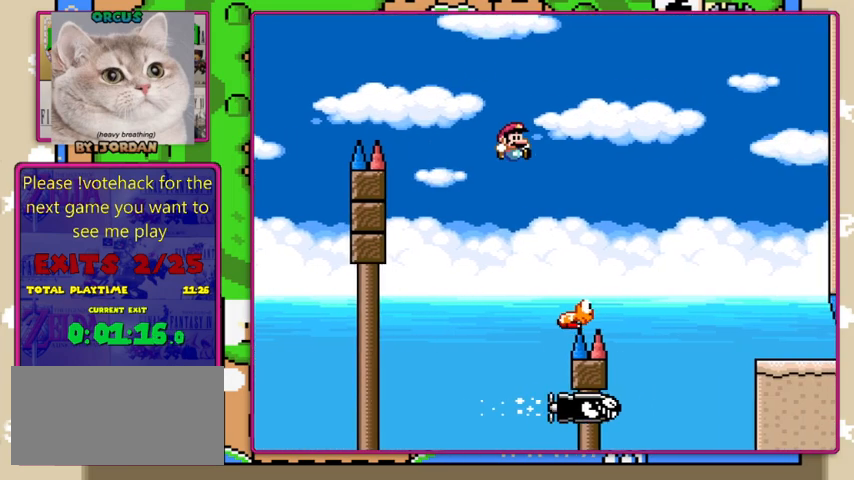
{"buttons": ["Y", "DPAD_RIGHT"], "events": [[67, "B", "down"], [433, "B", "up"]]}
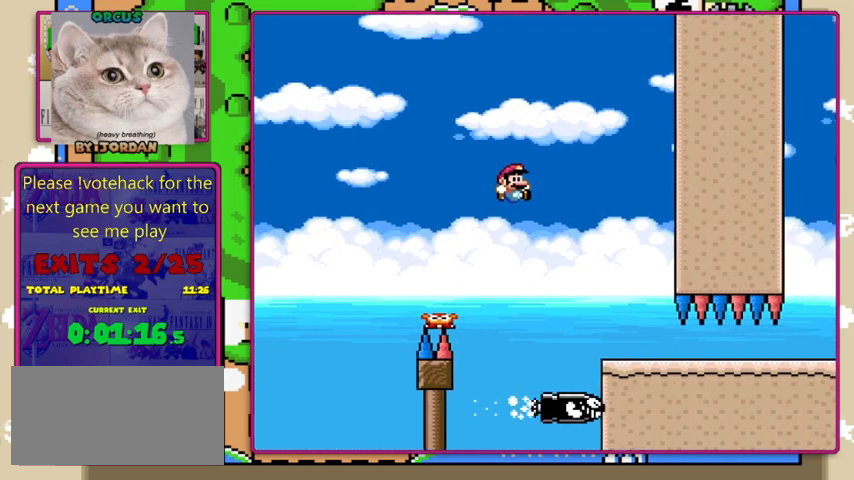
{"buttons": ["X", "DPAD_RIGHT"], "events": [[67, "Y", "up"], [100, "X", "down"]]}
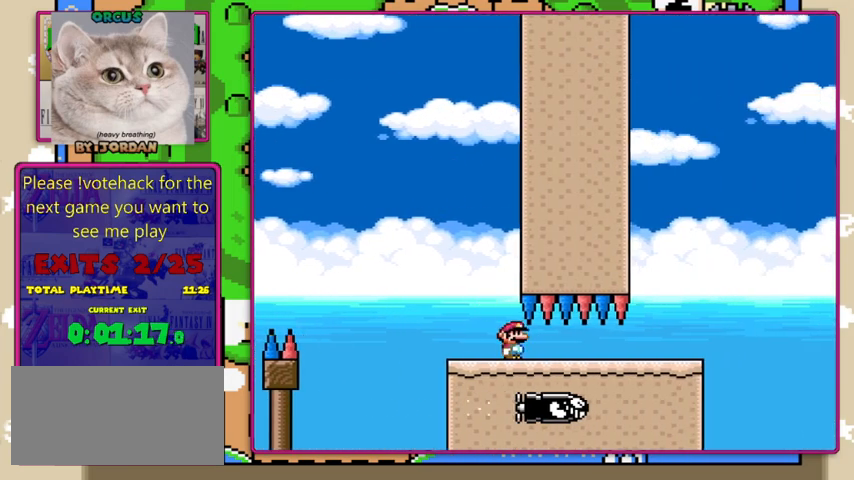
{"buttons": ["X", "DPAD_RIGHT"], "events": []}